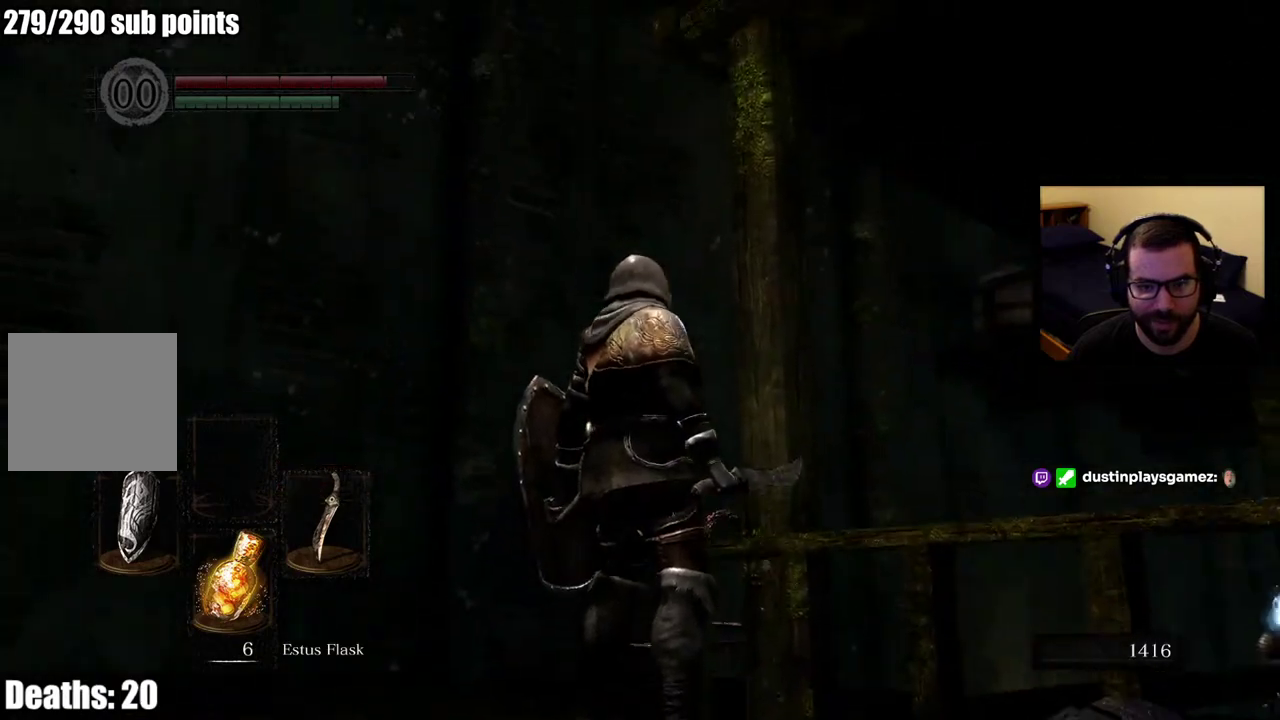
Gameplay with a controller (PlayStation layout); each line is a JSON object with the inputs held at the frame after it. "events" lists button and stick changes between this image and that frame as [ms after this image, input, new state], when the widget could be followed in between. This overlay highlights the sticks when they move; stick clicks (L3 R3) are not distinguishable.
{"buttons": [], "left_stick": "center", "right_stick": "center"}
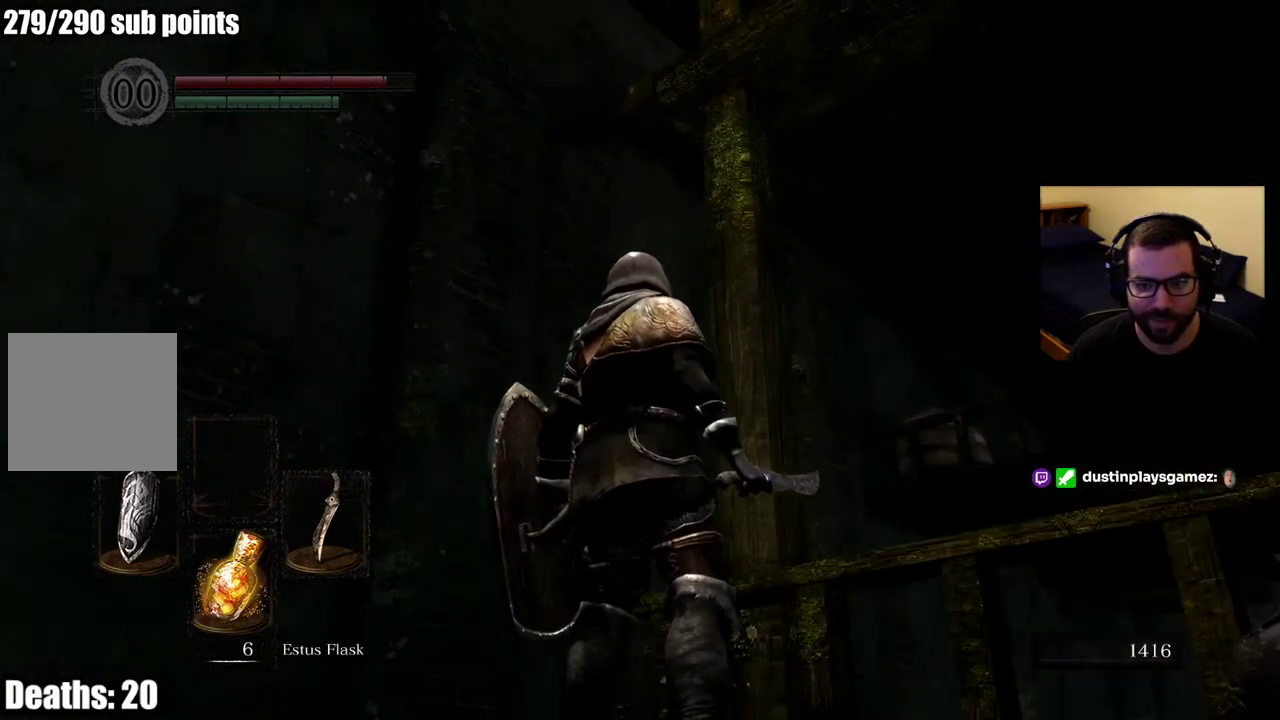
{"buttons": [], "left_stick": "left", "right_stick": "center", "events": [[200, "right_stick", "down-right"], [333, "left_stick", "left"], [400, "right_stick", "center"]]}
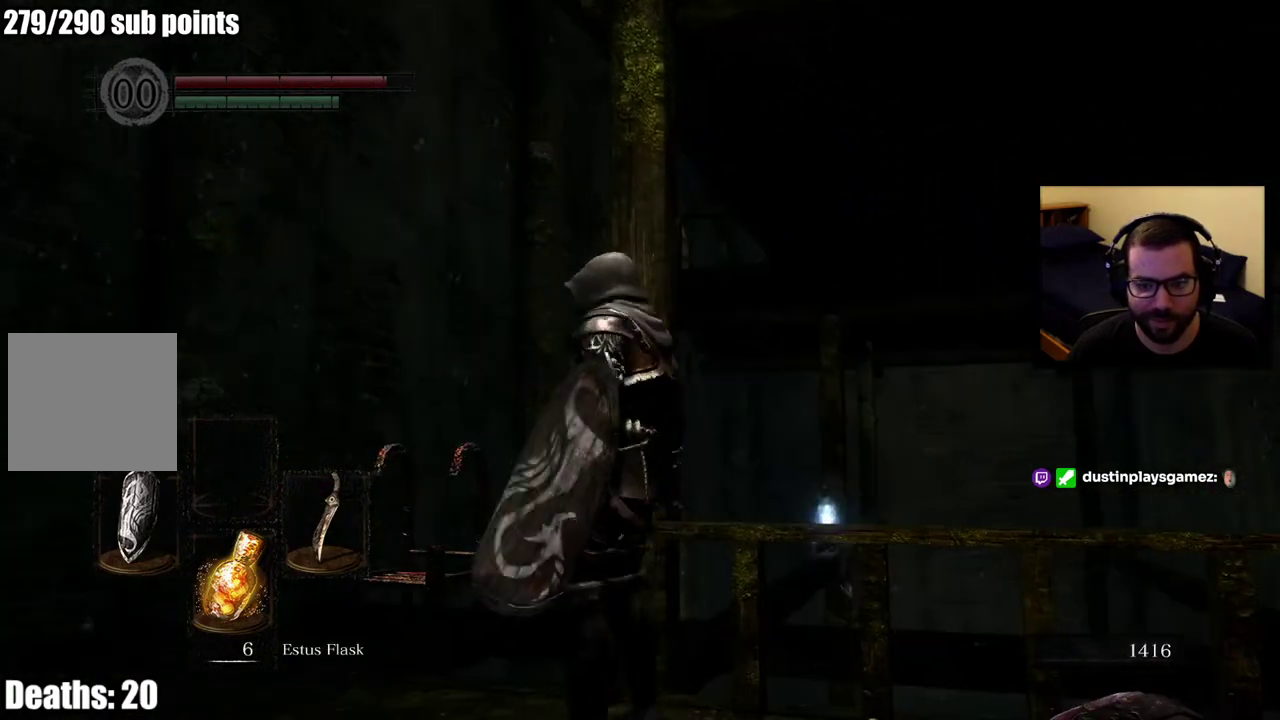
{"buttons": [], "left_stick": "up-left", "right_stick": "down-right", "events": [[400, "right_stick", "down-right"], [417, "left_stick", "up-left"]]}
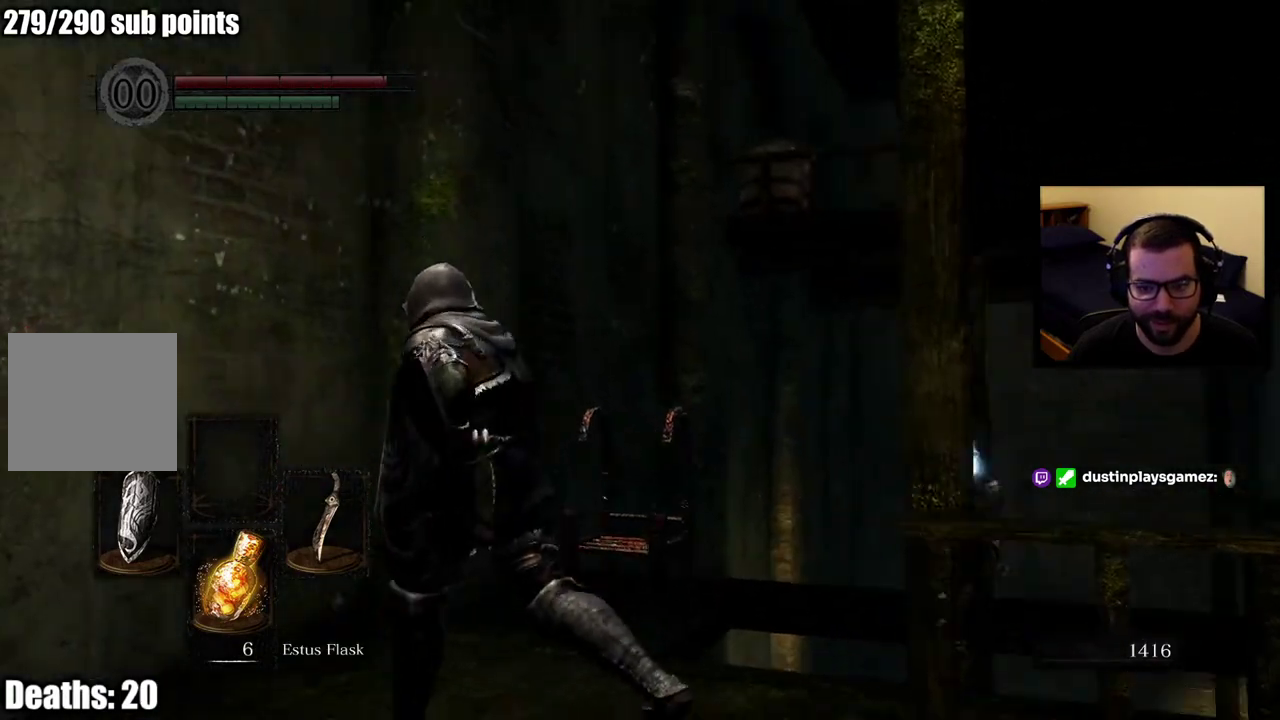
{"buttons": [], "left_stick": "center", "right_stick": "center", "events": [[167, "right_stick", "center"], [350, "left_stick", "center"]]}
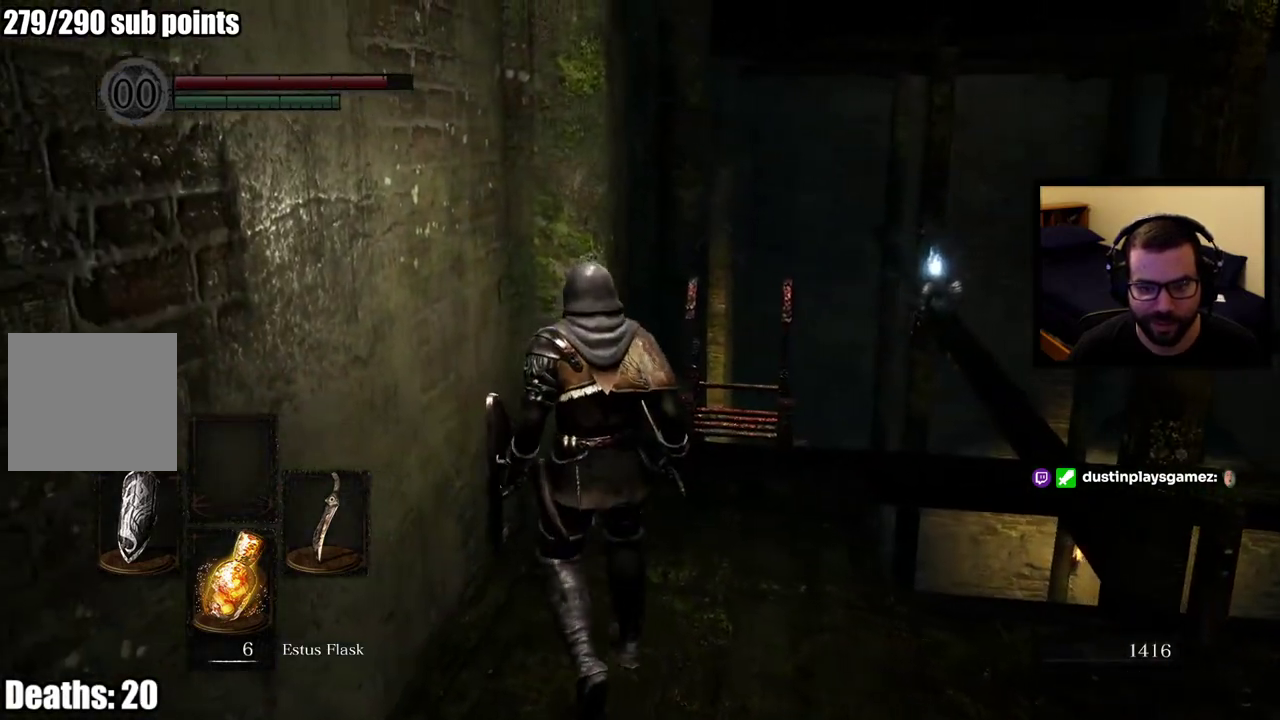
{"buttons": [], "left_stick": "up", "right_stick": "center", "events": [[33, "right_stick", "down-right"], [117, "left_stick", "up"], [300, "right_stick", "center"]]}
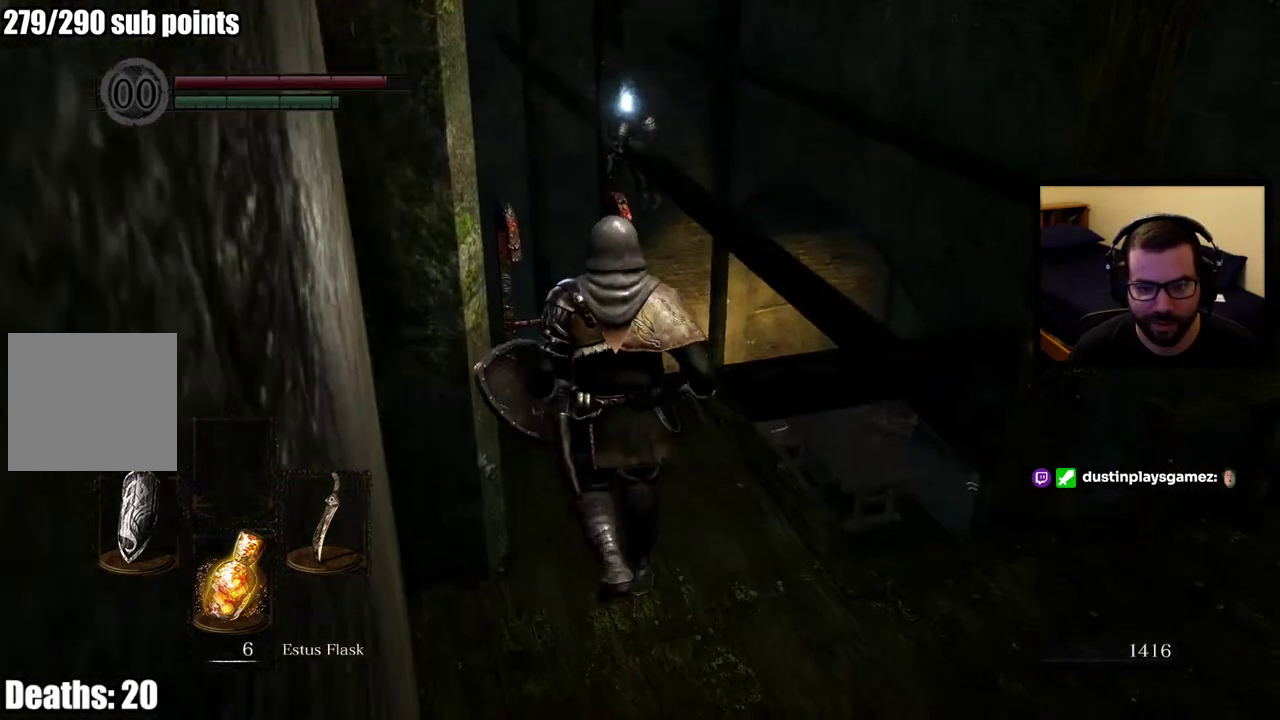
{"buttons": [], "left_stick": "up", "right_stick": "right", "events": [[117, "left_stick", "center"], [117, "right_stick", "down"], [367, "right_stick", "center"], [483, "right_stick", "right"], [500, "left_stick", "up"]]}
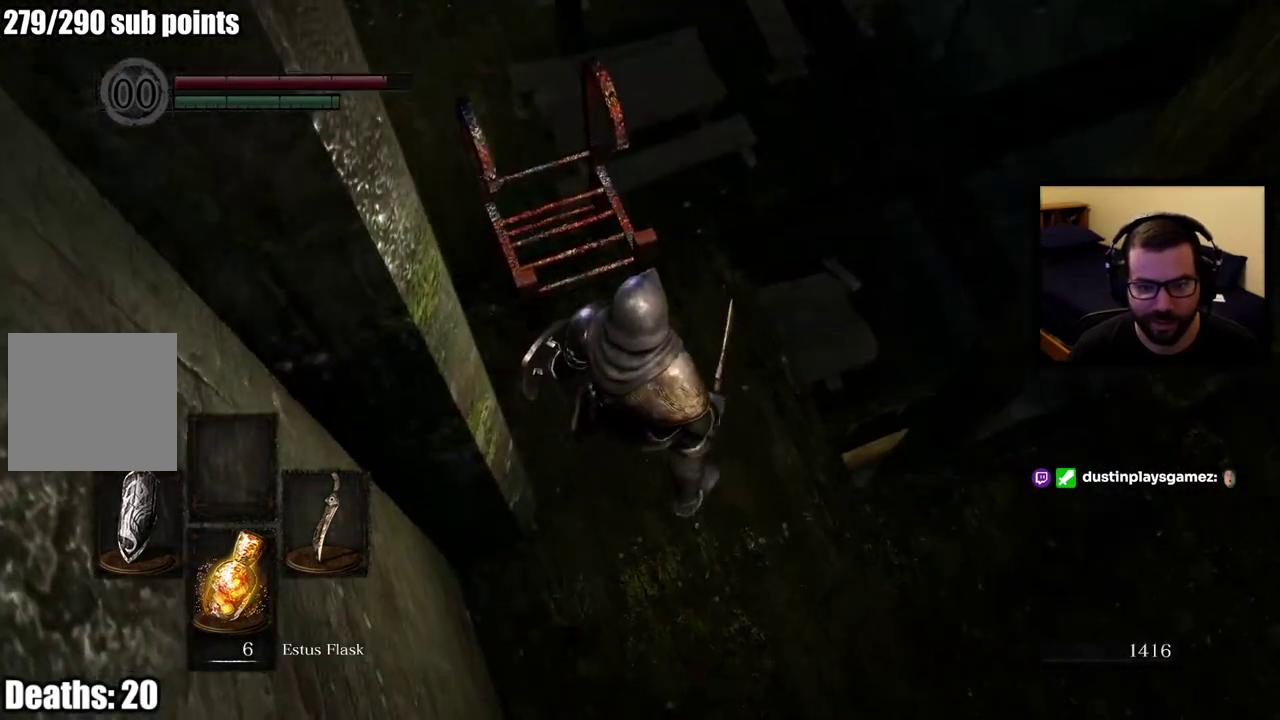
{"buttons": [], "left_stick": "center", "right_stick": "right", "events": [[133, "right_stick", "center"], [250, "left_stick", "center"], [433, "right_stick", "right"]]}
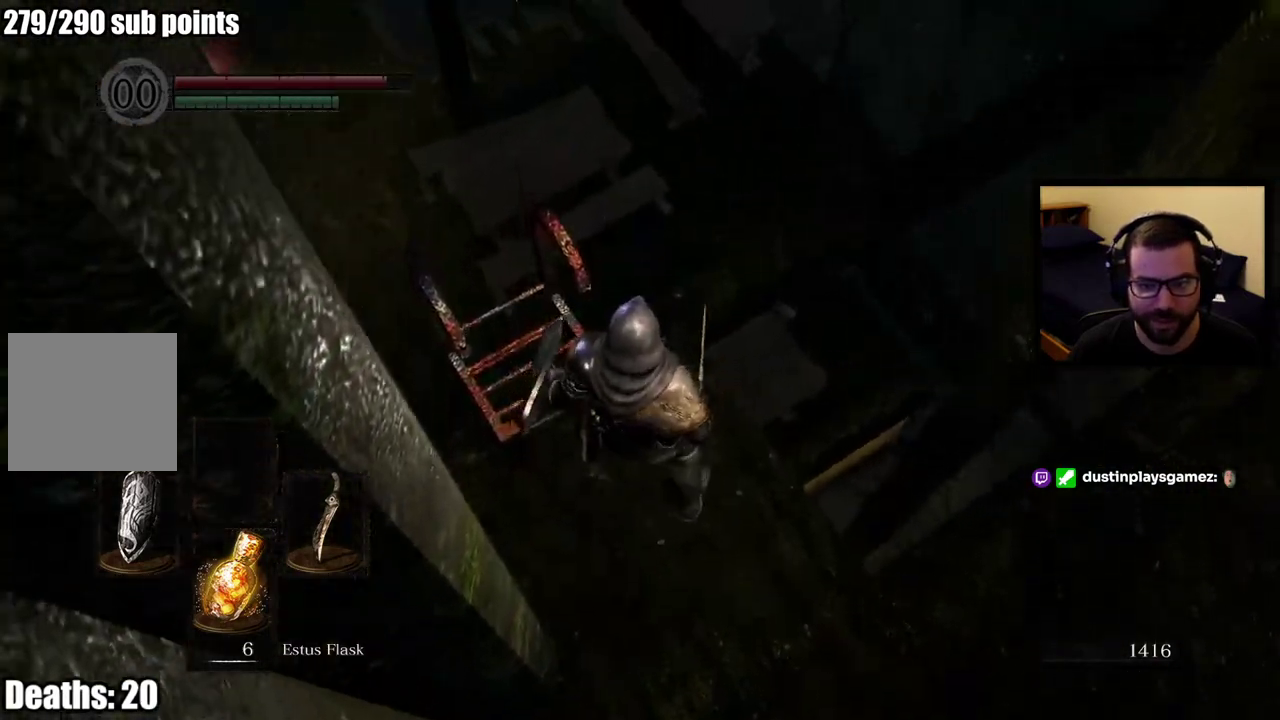
{"buttons": [], "left_stick": "up", "right_stick": "center", "events": [[100, "left_stick", "up"], [250, "left_stick", "center"], [417, "left_stick", "up"], [417, "right_stick", "center"]]}
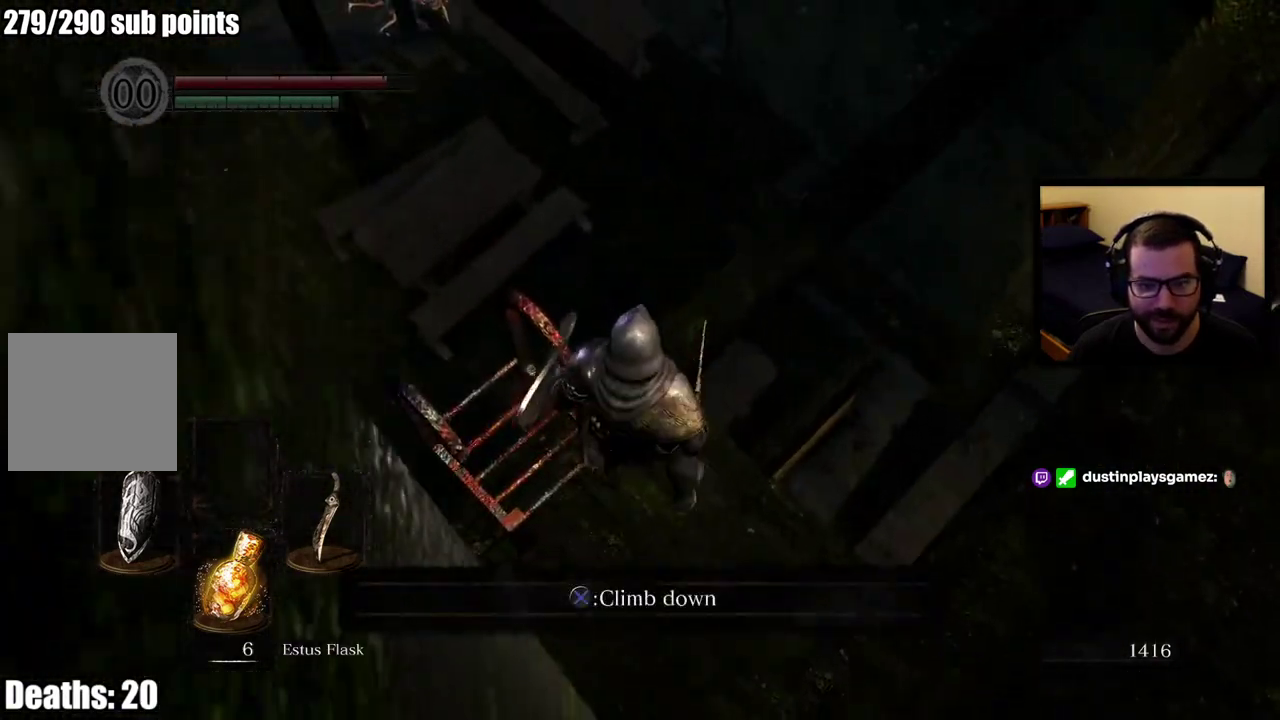
{"buttons": [], "left_stick": "center", "right_stick": "center", "events": [[33, "left_stick", "center"], [67, "right_stick", "right"], [233, "right_stick", "center"], [333, "left_stick", "up"], [483, "left_stick", "center"]]}
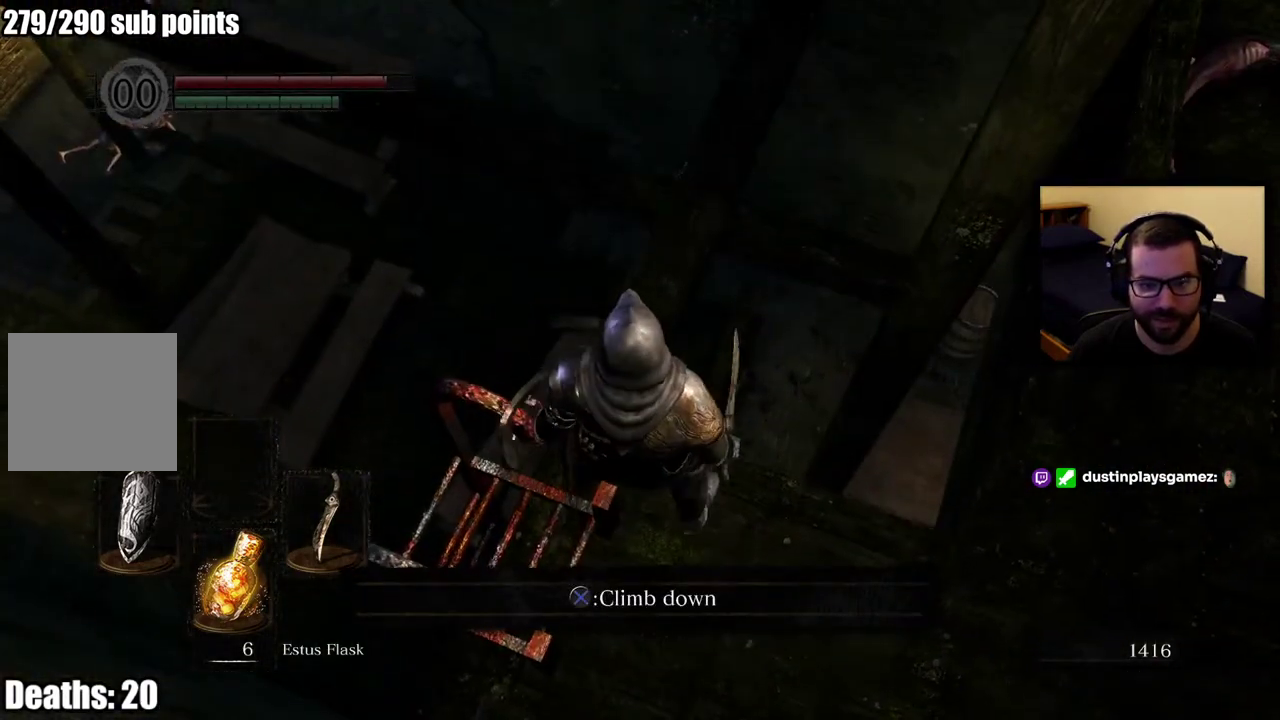
{"buttons": [], "left_stick": "center", "right_stick": "right", "events": [[100, "right_stick", "right"], [183, "left_stick", "up"], [217, "right_stick", "center"], [367, "left_stick", "center"], [467, "right_stick", "right"]]}
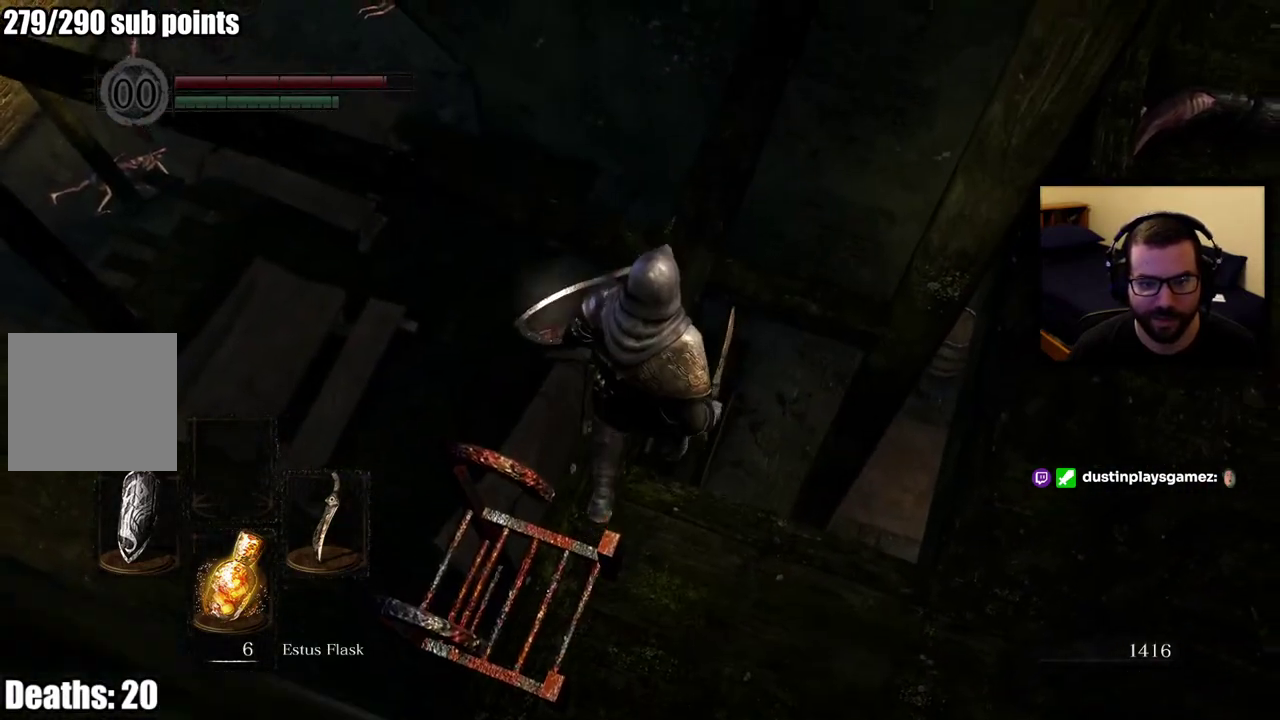
{"buttons": [], "left_stick": "up", "right_stick": "center", "events": [[100, "left_stick", "up"], [117, "right_stick", "center"], [250, "left_stick", "center"], [383, "right_stick", "right"], [433, "left_stick", "up"], [483, "right_stick", "center"]]}
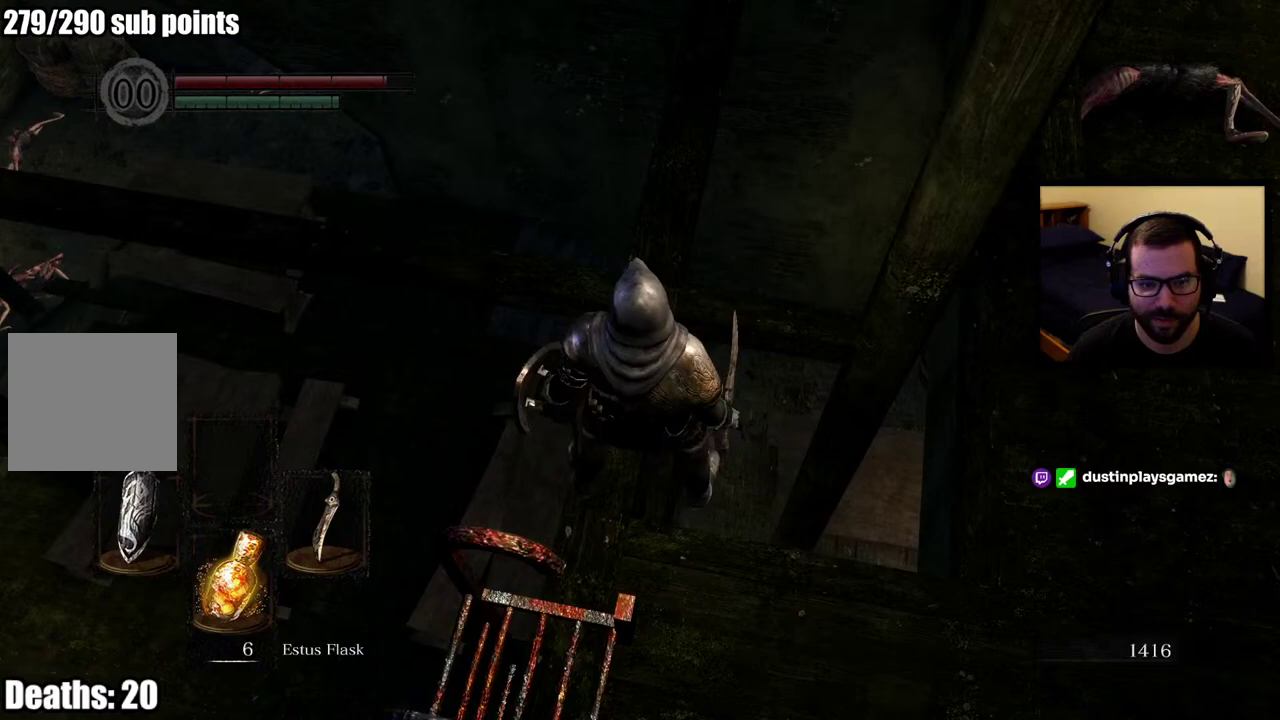
{"buttons": [], "left_stick": "up", "right_stick": "center", "events": [[100, "left_stick", "center"], [217, "left_stick", "up"], [333, "left_stick", "center"], [483, "left_stick", "up"]]}
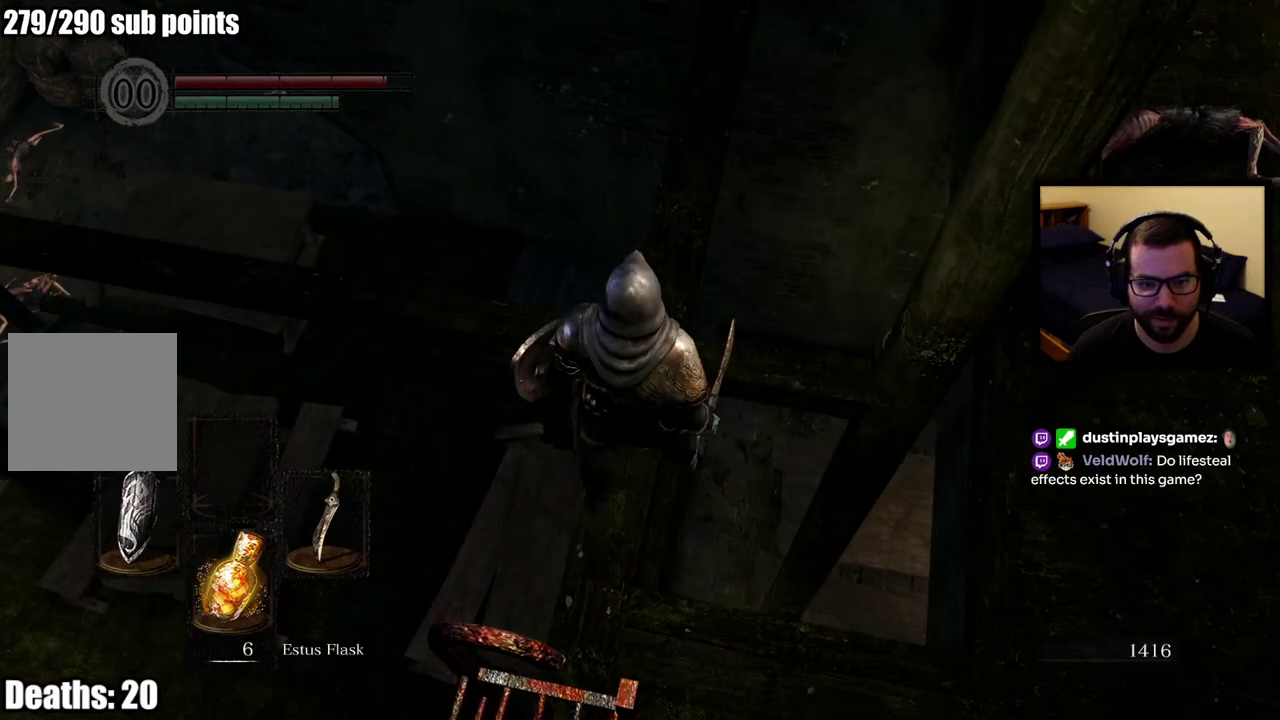
{"buttons": [], "left_stick": "up", "right_stick": "center", "events": [[117, "right_stick", "right"], [133, "left_stick", "center"], [233, "right_stick", "center"], [433, "left_stick", "up"]]}
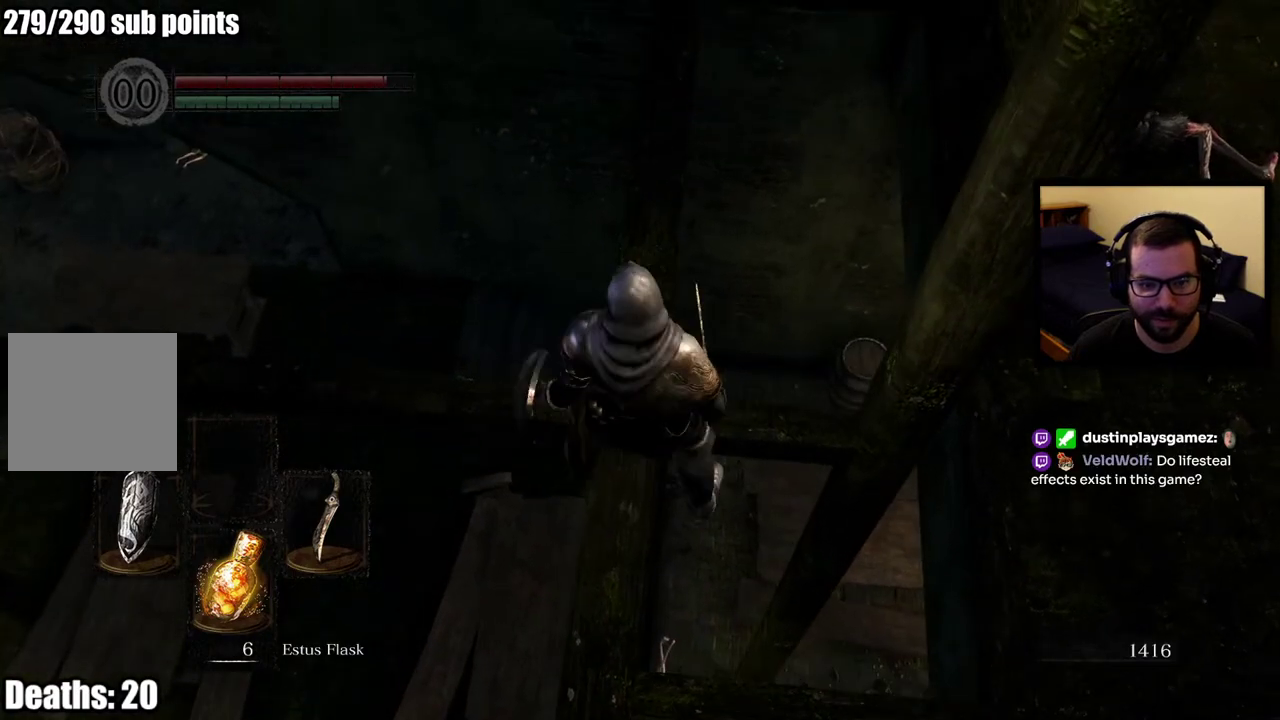
{"buttons": [], "left_stick": "center", "right_stick": "left", "events": [[67, "left_stick", "center"], [367, "right_stick", "left"]]}
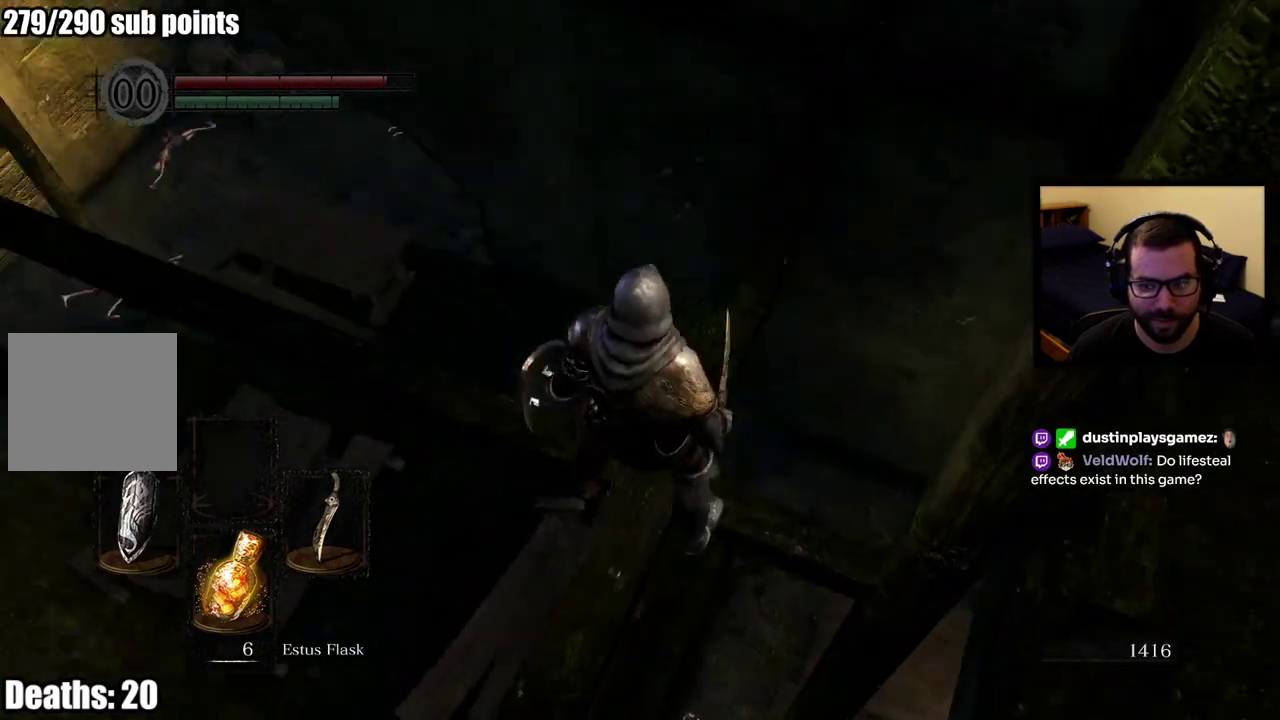
{"buttons": [], "left_stick": "center", "right_stick": "center", "events": [[100, "right_stick", "center"], [350, "right_stick", "left"], [483, "right_stick", "center"]]}
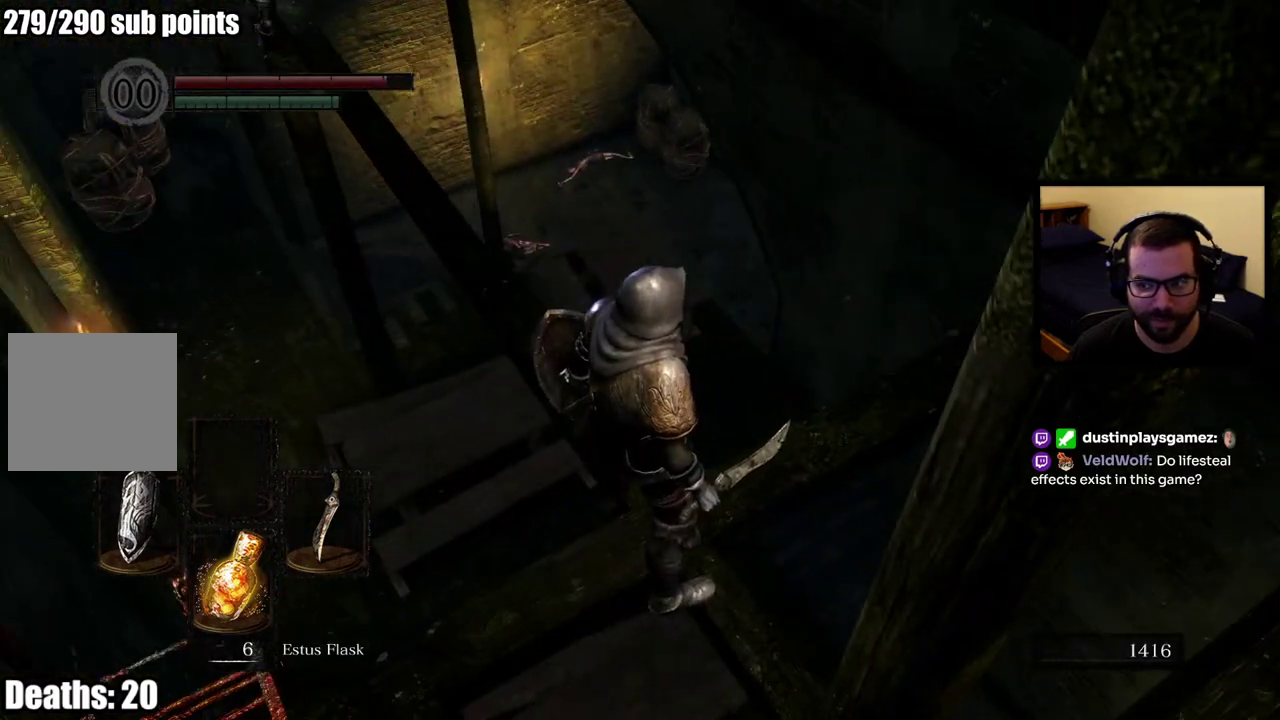
{"buttons": [], "left_stick": "center", "right_stick": "center", "events": []}
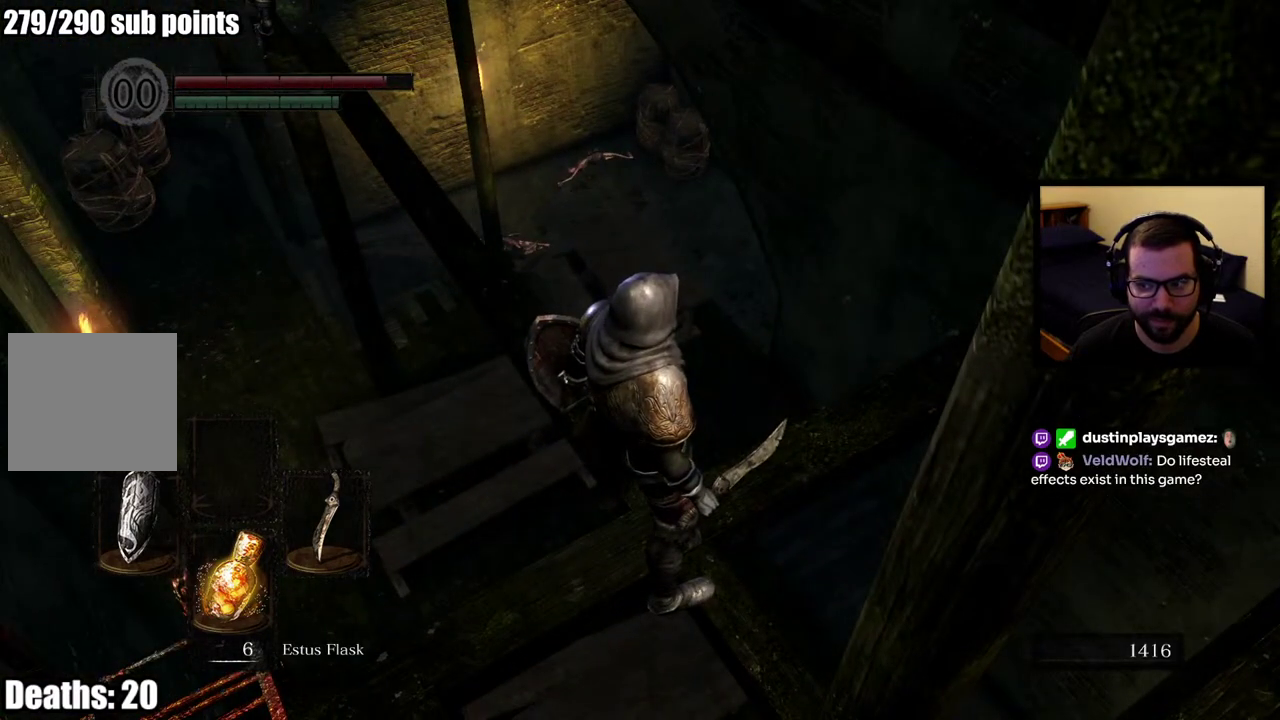
{"buttons": [], "left_stick": "center", "right_stick": "center", "events": []}
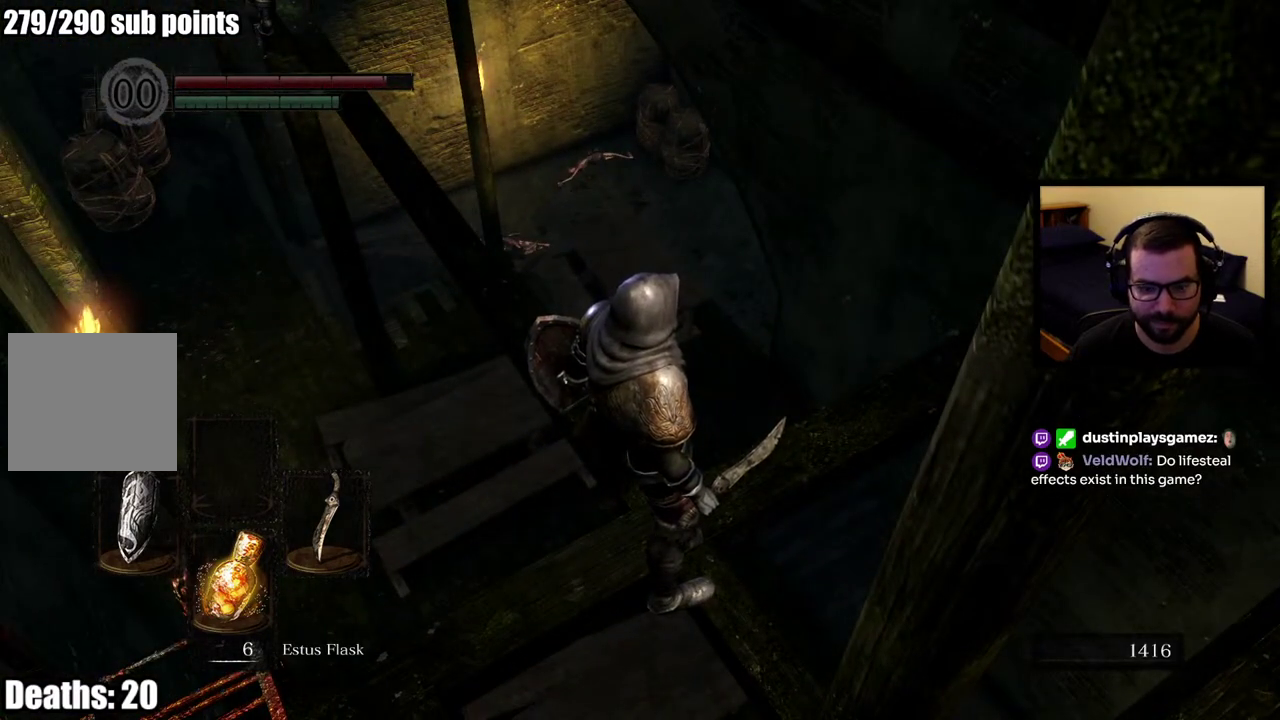
{"buttons": [], "left_stick": "center", "right_stick": "center", "events": [[333, "left_stick", "up-right"], [400, "left_stick", "center"]]}
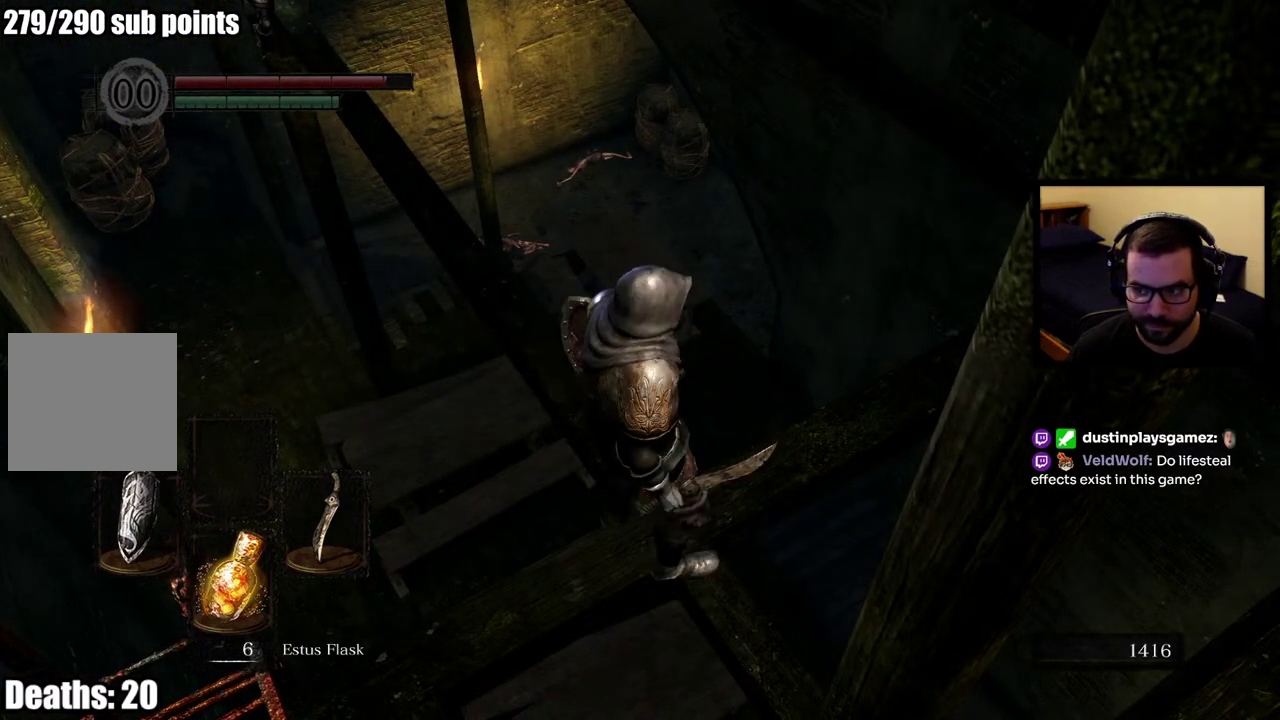
{"buttons": [], "left_stick": "center", "right_stick": "center", "events": [[317, "left_stick", "right"], [367, "left_stick", "center"]]}
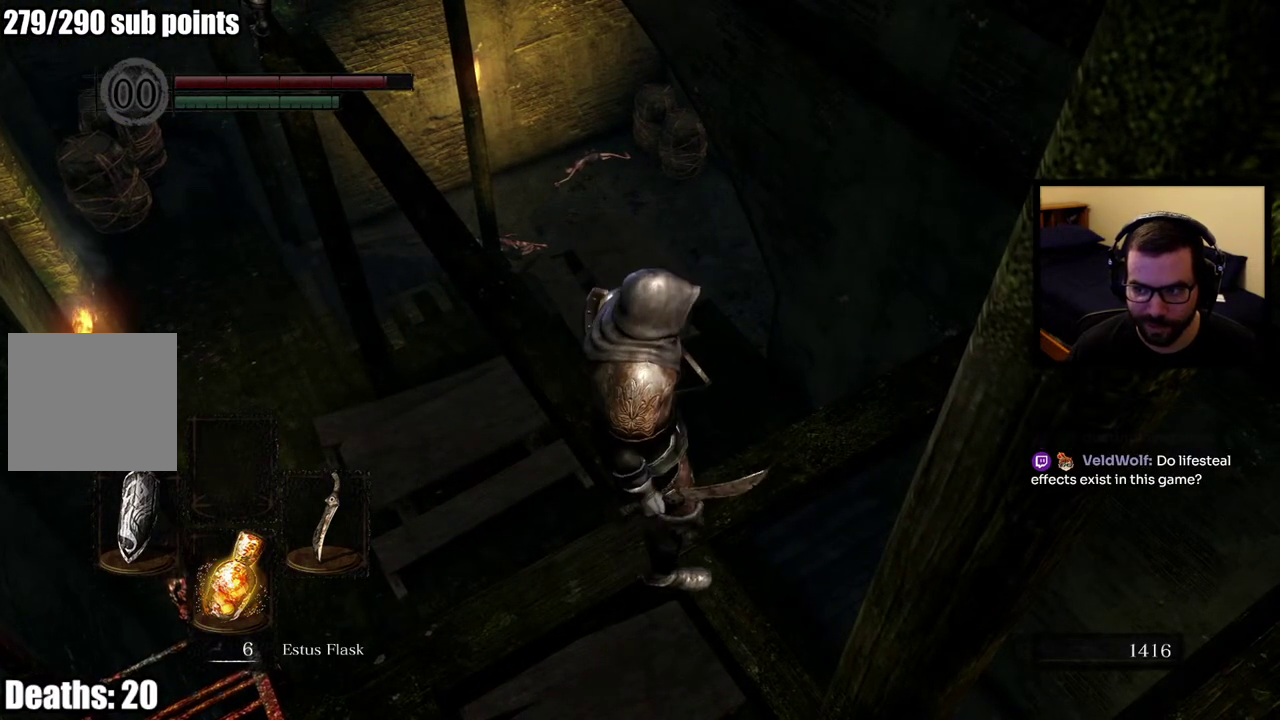
{"buttons": [], "left_stick": "center", "right_stick": "left", "events": [[367, "right_stick", "left"]]}
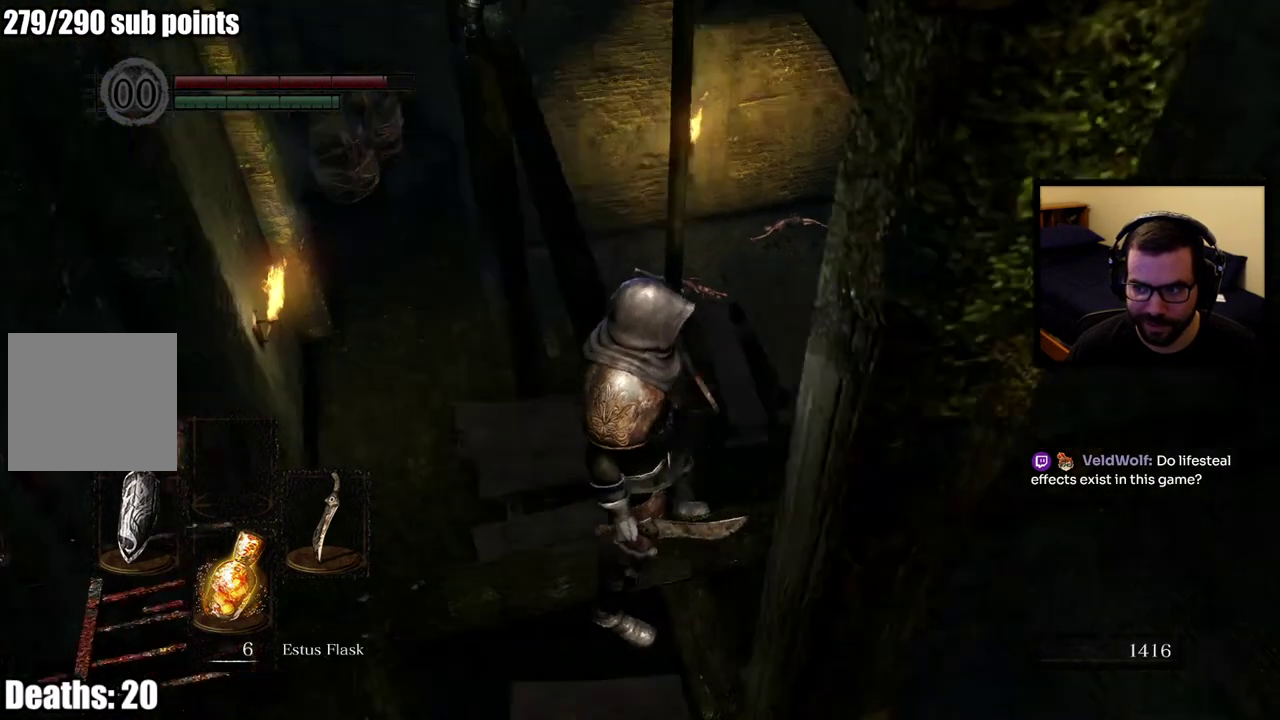
{"buttons": [], "left_stick": "center", "right_stick": "down", "events": [[33, "right_stick", "center"], [250, "right_stick", "down-right"], [333, "right_stick", "down"]]}
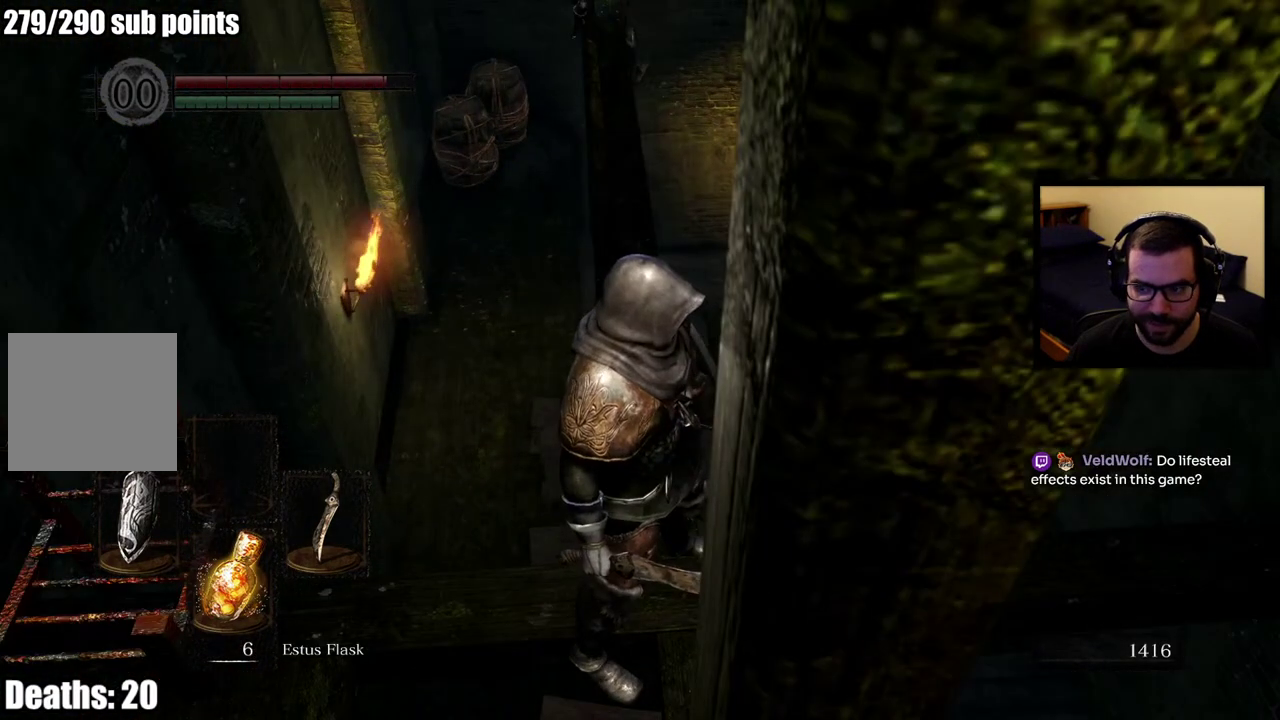
{"buttons": [], "left_stick": "center", "right_stick": "center", "events": [[150, "right_stick", "center"], [350, "left_stick", "up"], [483, "left_stick", "center"]]}
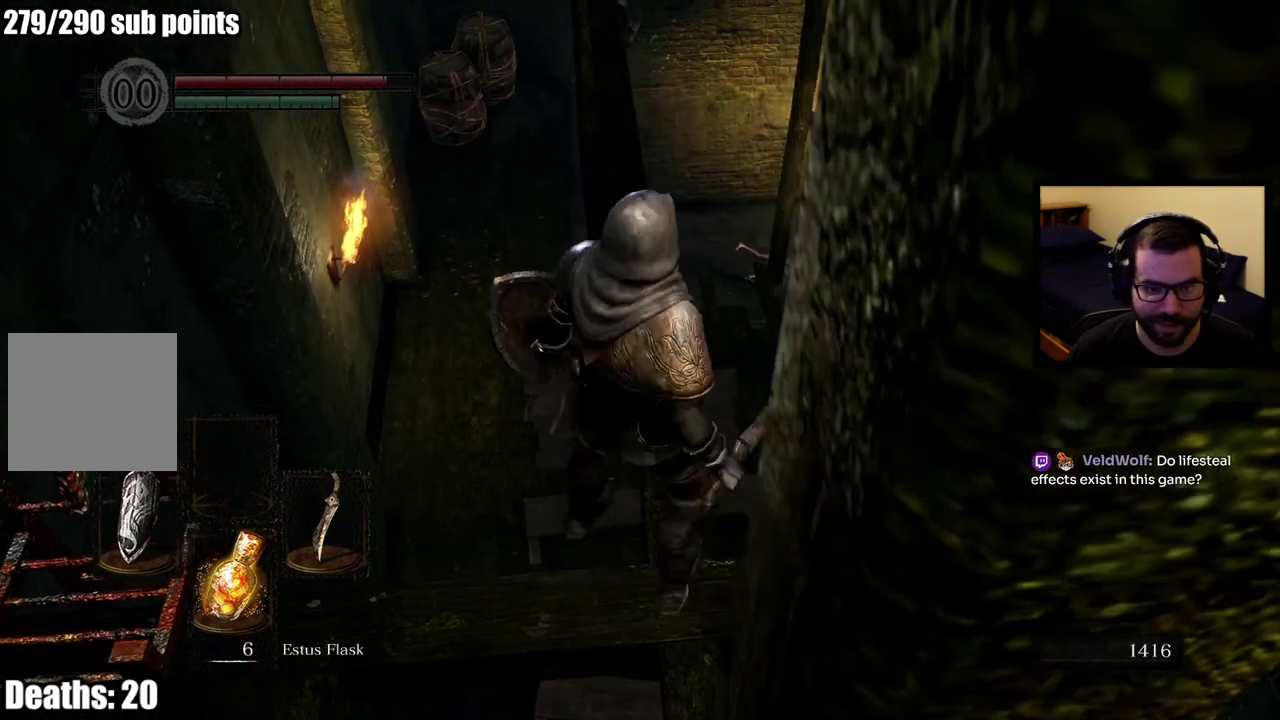
{"buttons": [], "left_stick": "center", "right_stick": "center", "events": [[233, "left_stick", "up"], [400, "left_stick", "center"]]}
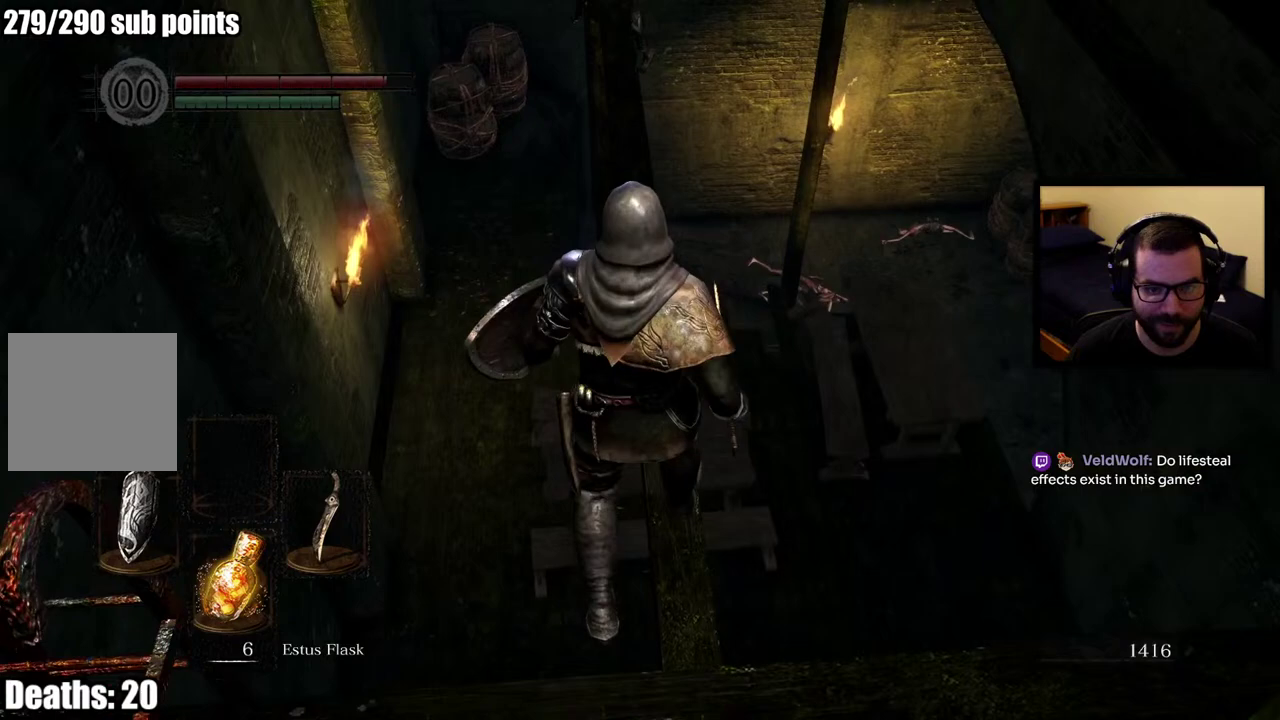
{"buttons": [], "left_stick": "center", "right_stick": "center", "events": [[117, "right_stick", "up"], [283, "right_stick", "center"]]}
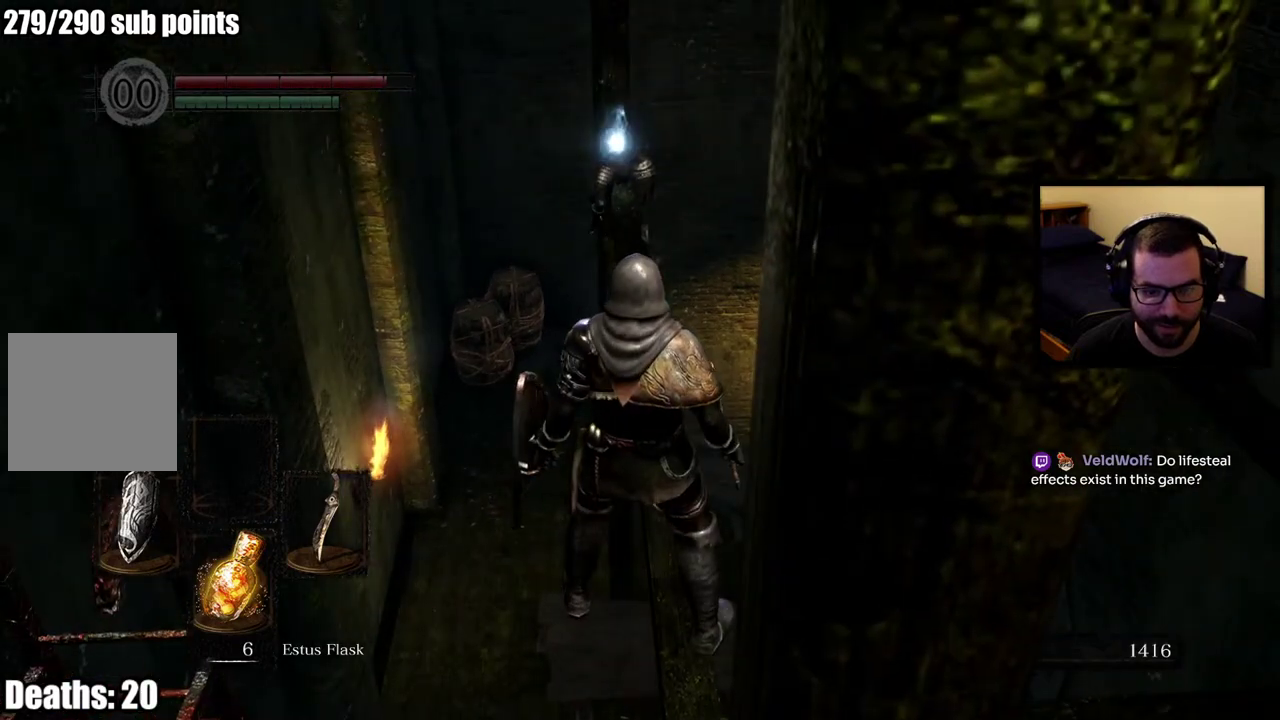
{"buttons": [], "left_stick": "center", "right_stick": "center", "events": [[100, "left_stick", "up"], [267, "left_stick", "center"]]}